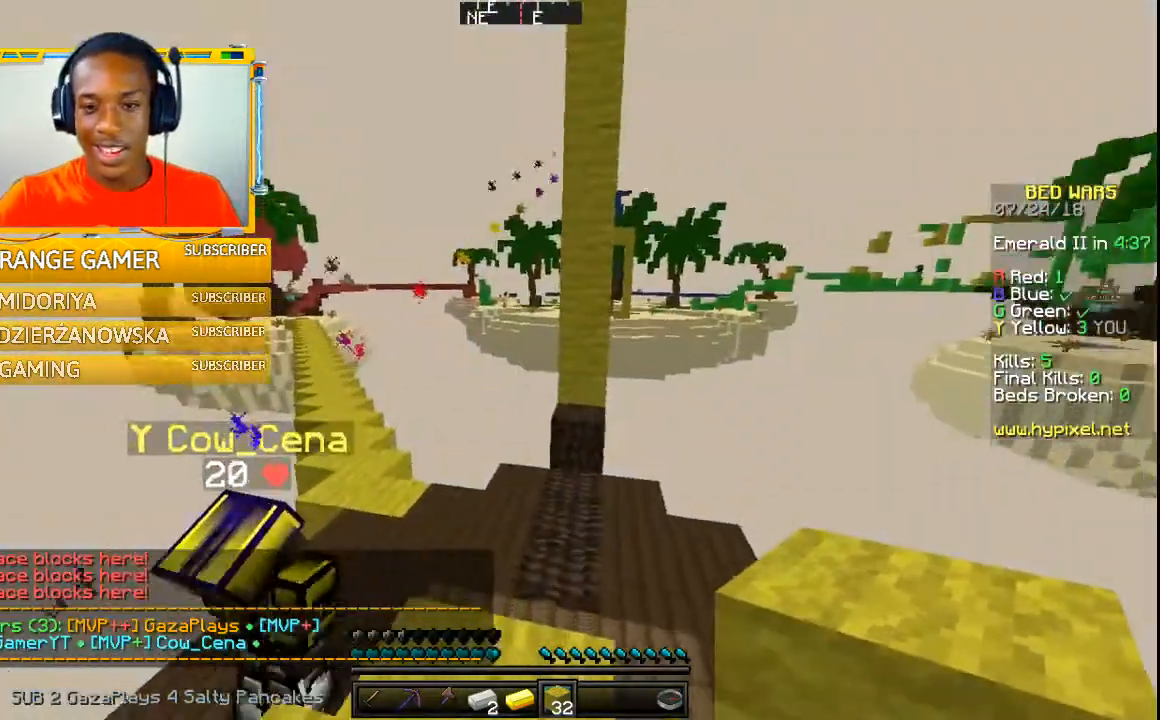
Gameplay with keyboard and mouse; each line is a JSON object with the keys and mouse buttons held at the frame after it. "events" lists presses ("down") and releases ("up") of "a", "w" and "mouse_left" between this image and that frame as [ms after this image, input, new state], when the widget could be followed in between. "mouse_left" = the "left" button of the "mouse" list. No other keys are recorded. Fast repeated clicks can show as one long hold. Mouse movement is not recorded.
{"keys": [], "mouse": [], "events": [[100, "w", "up"]]}
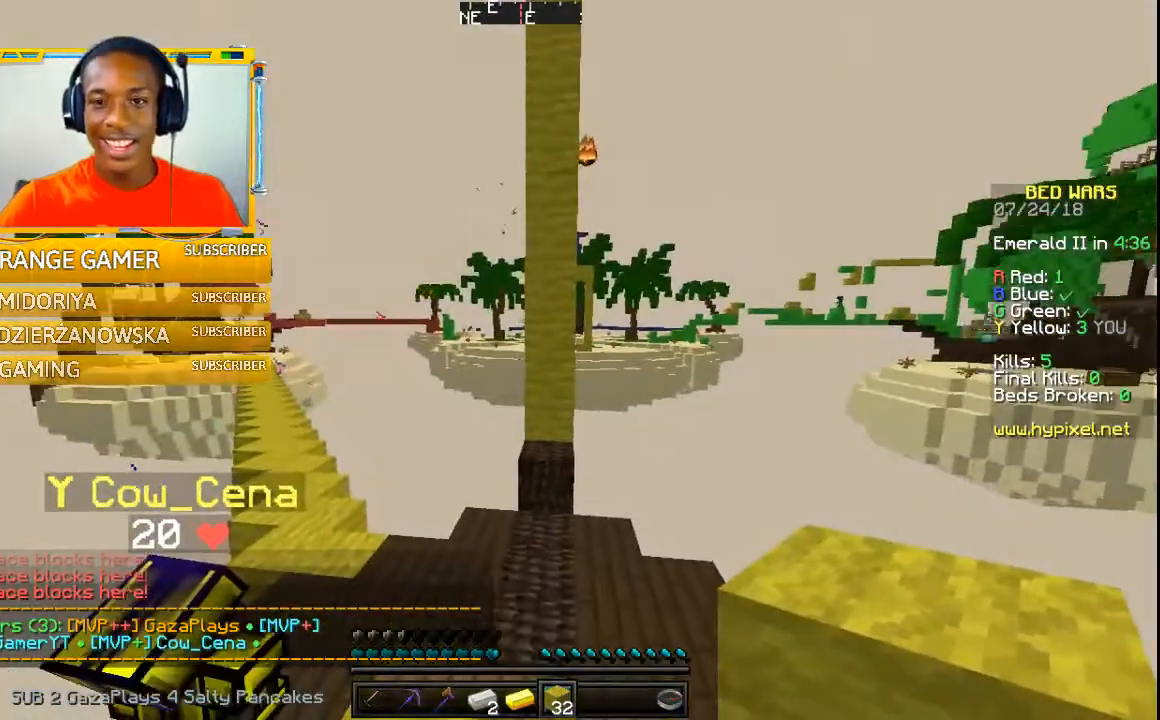
{"keys": ["a"], "mouse": [], "events": [[300, "a", "down"]]}
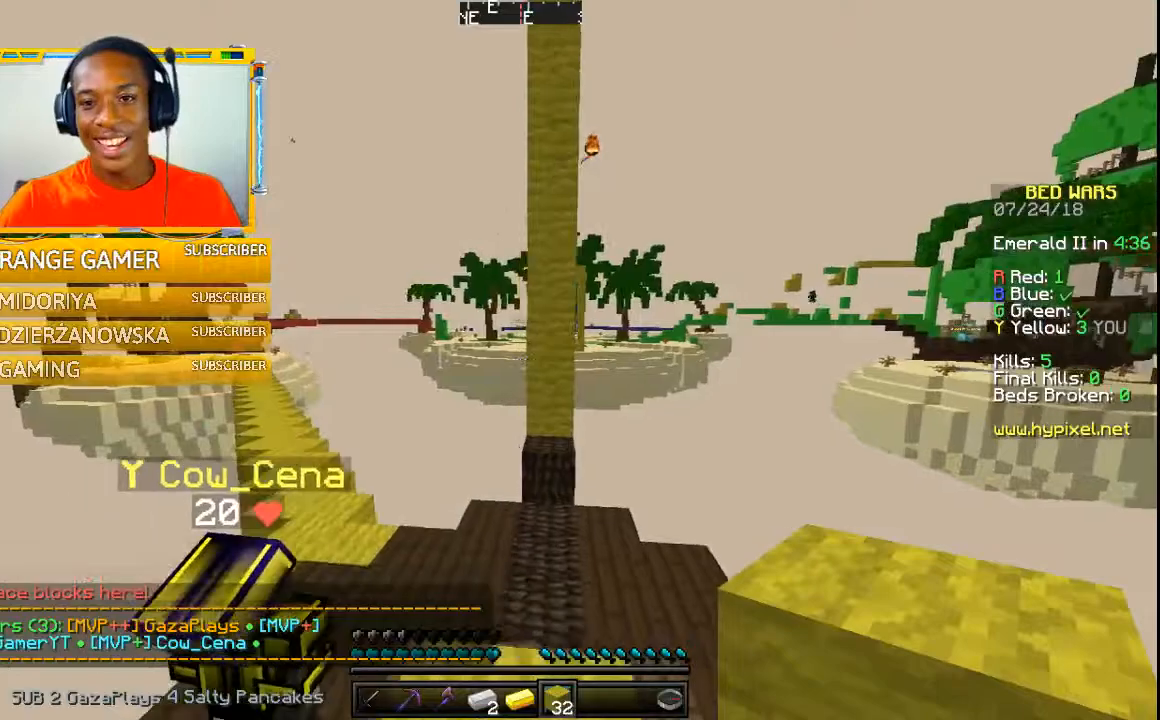
{"keys": ["w"], "mouse": [], "events": [[300, "a", "up"], [300, "w", "down"]]}
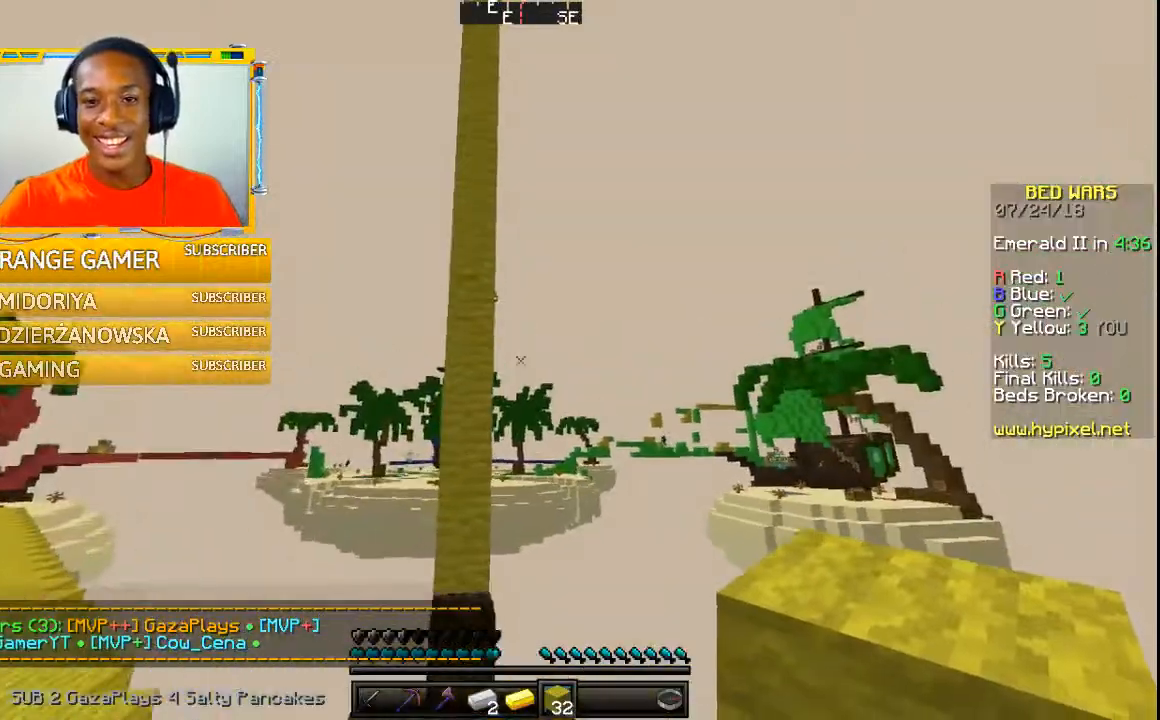
{"keys": ["a", "w"], "mouse": [], "events": [[167, "a", "down"]]}
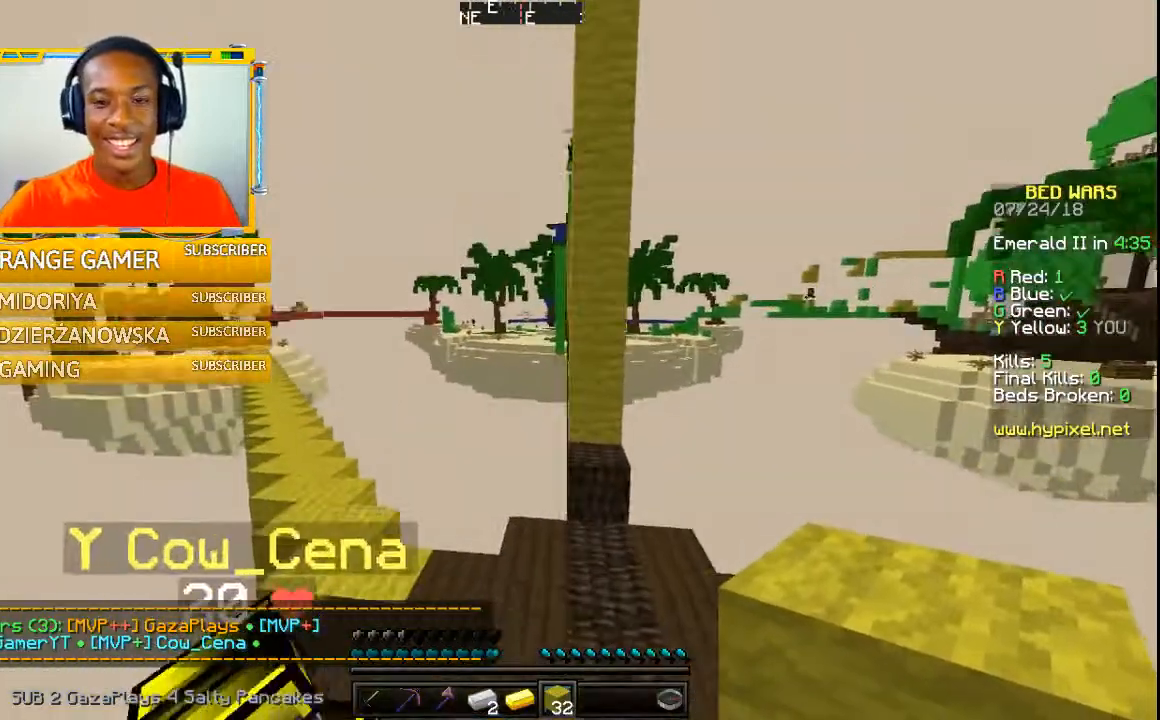
{"keys": [], "mouse": [], "events": [[67, "a", "up"], [467, "w", "up"]]}
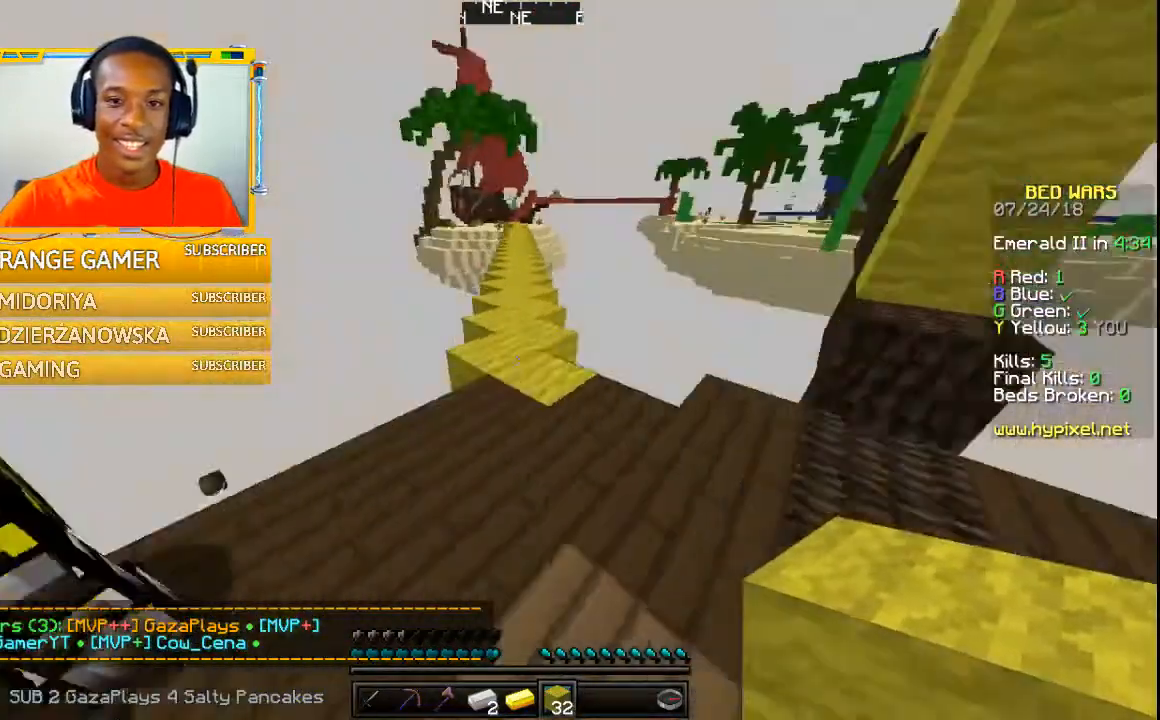
{"keys": [], "mouse": [], "events": [[100, "w", "down"], [367, "w", "up"]]}
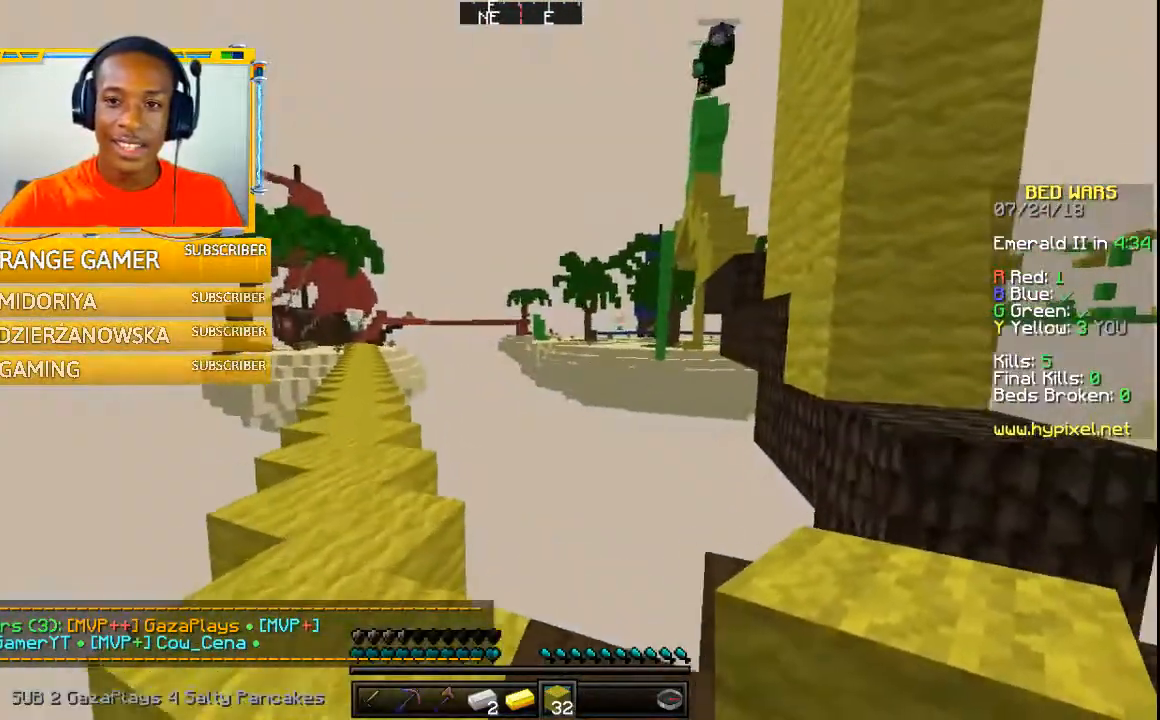
{"keys": [], "mouse": [], "events": []}
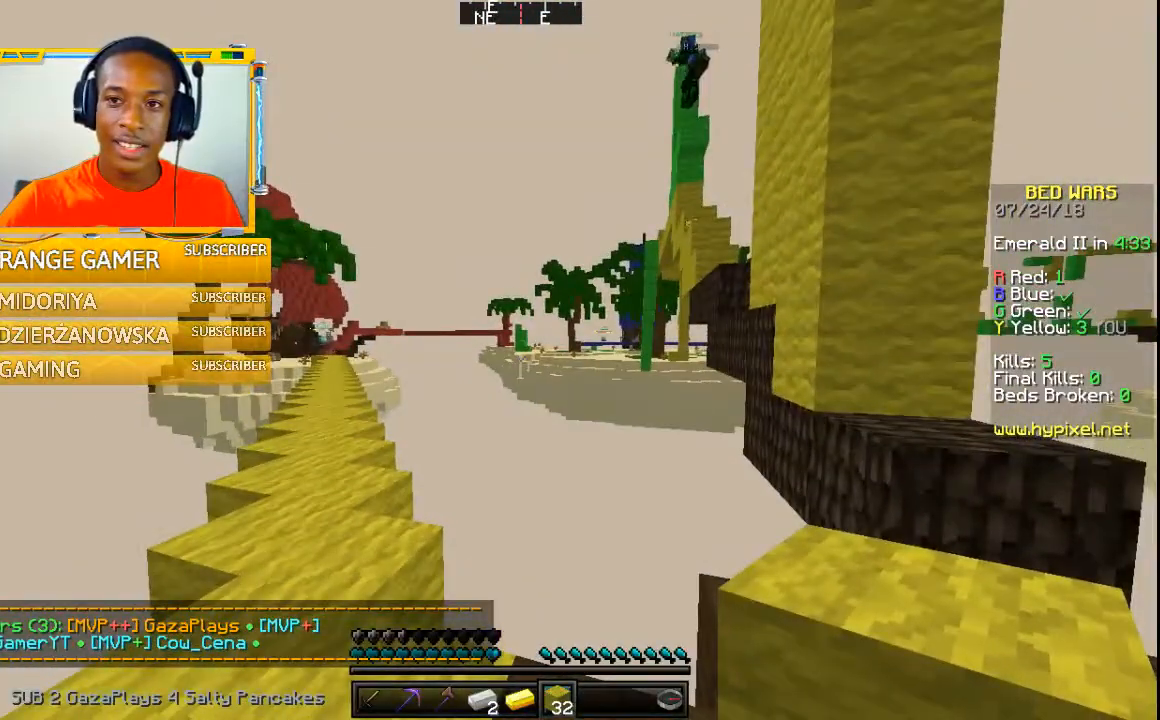
{"keys": [], "mouse": [], "events": []}
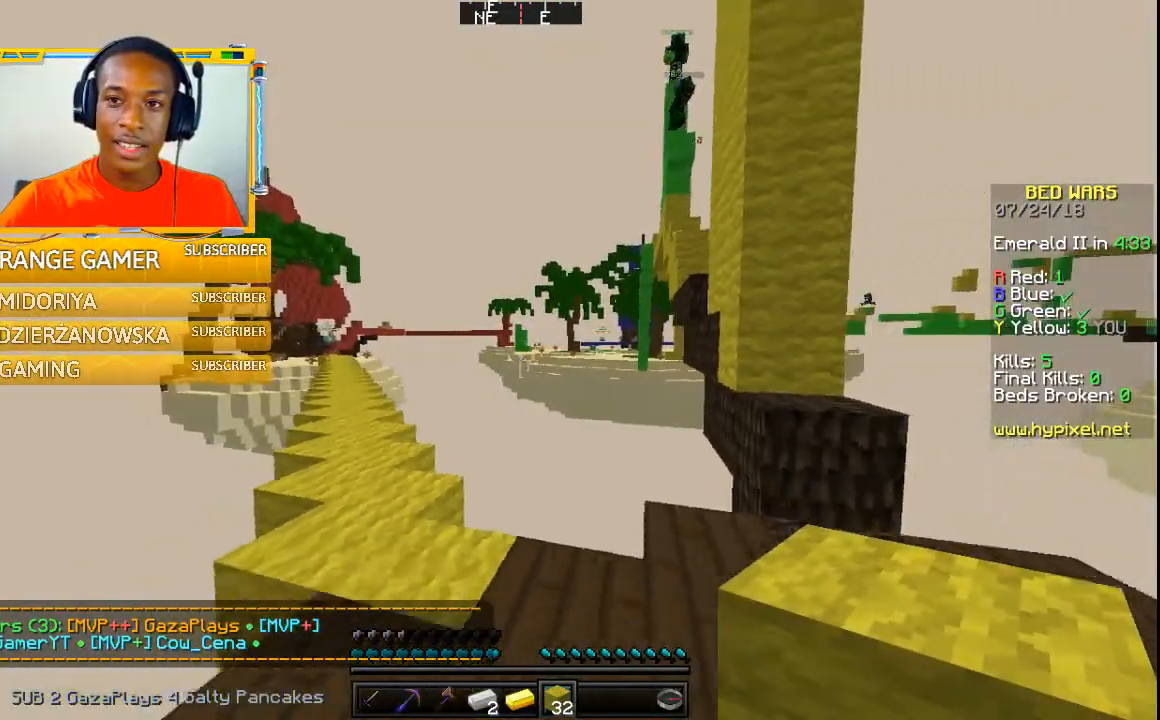
{"keys": [], "mouse": [], "events": []}
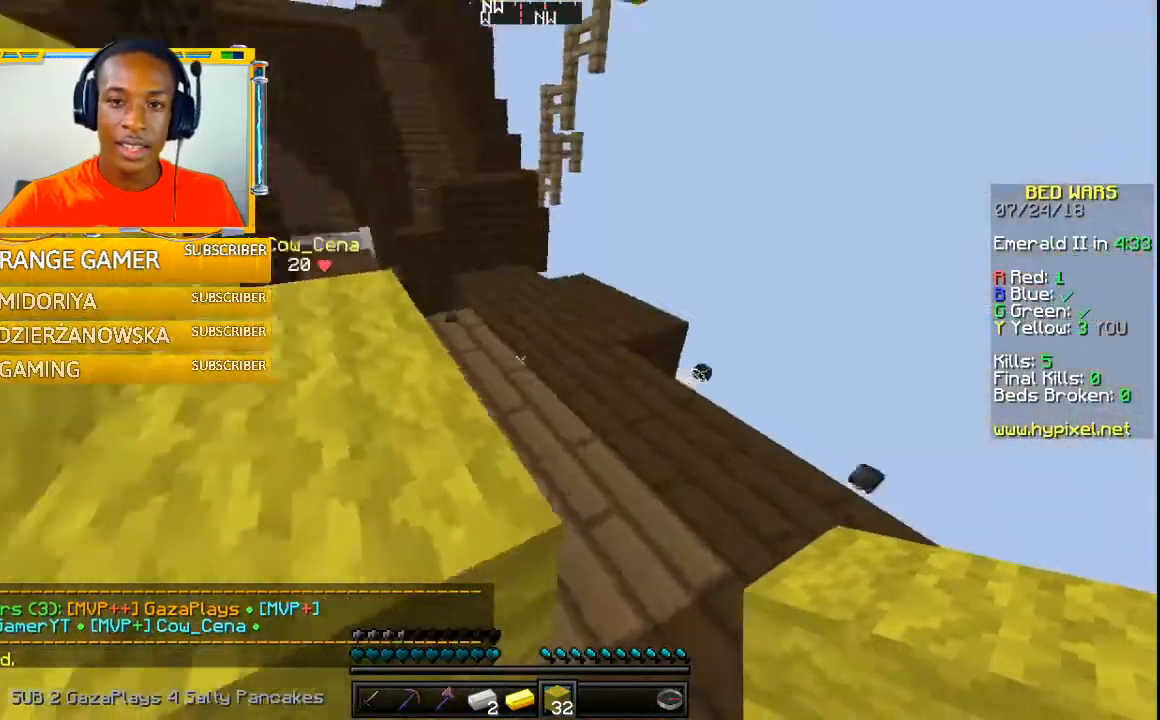
{"keys": ["w"], "mouse": [], "events": [[67, "w", "down"]]}
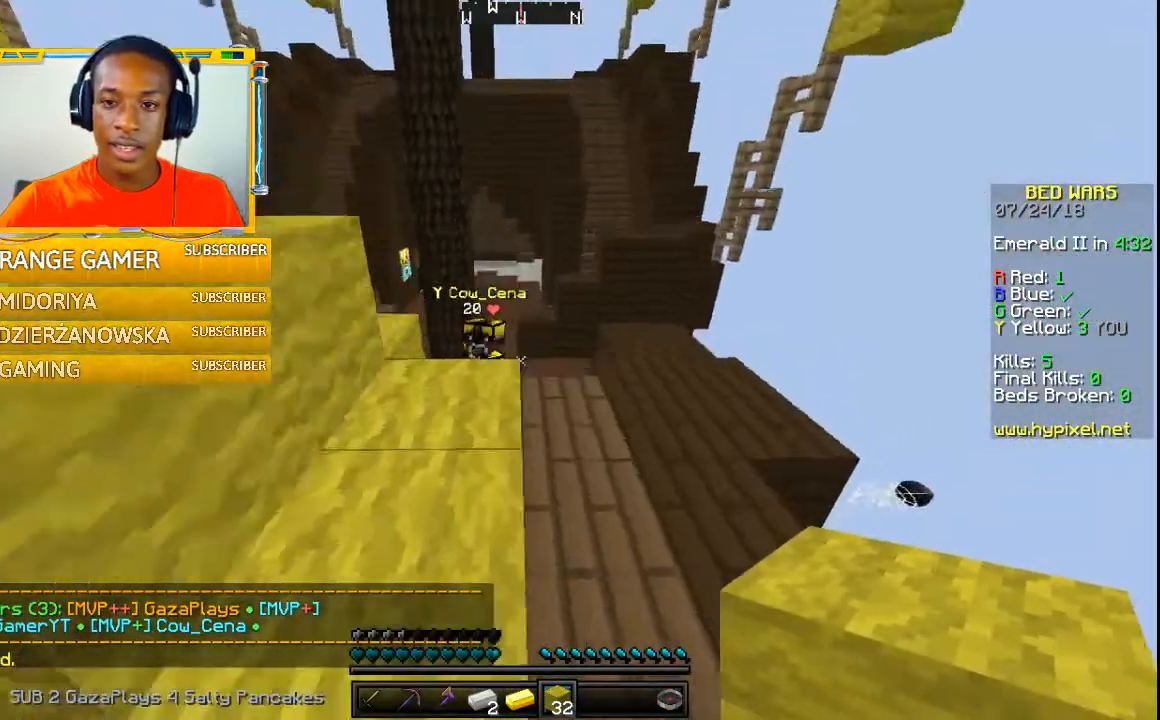
{"keys": ["w"], "mouse": [], "events": []}
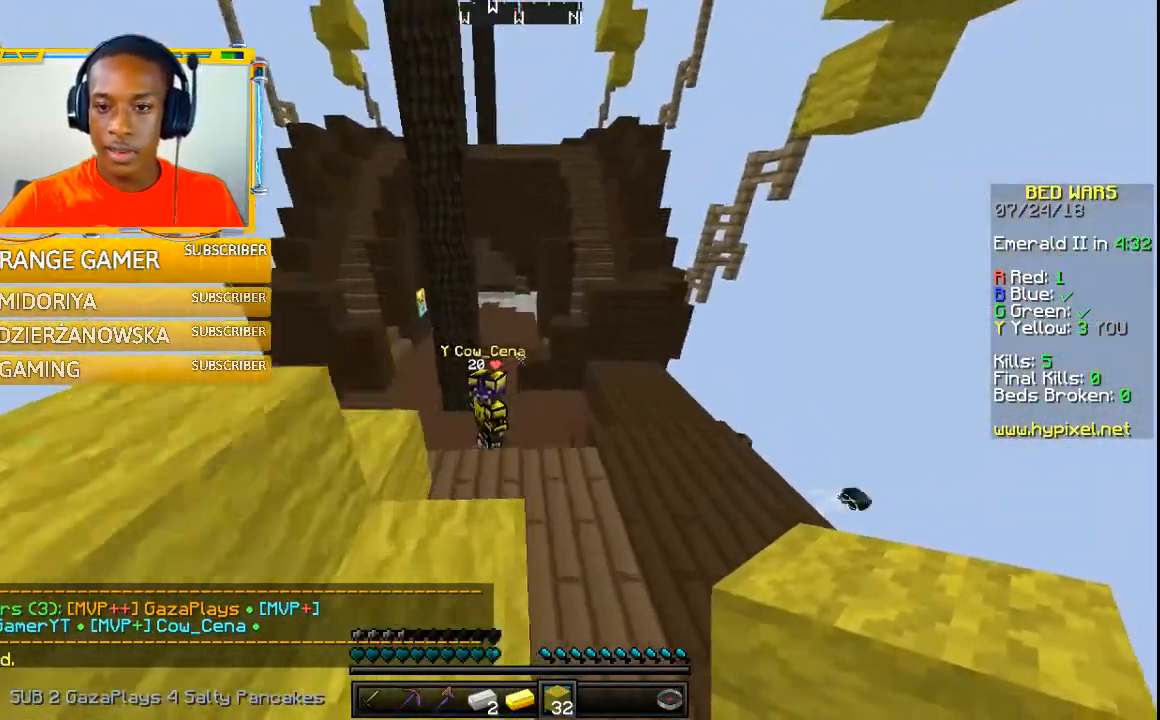
{"keys": ["w"], "mouse": [], "events": []}
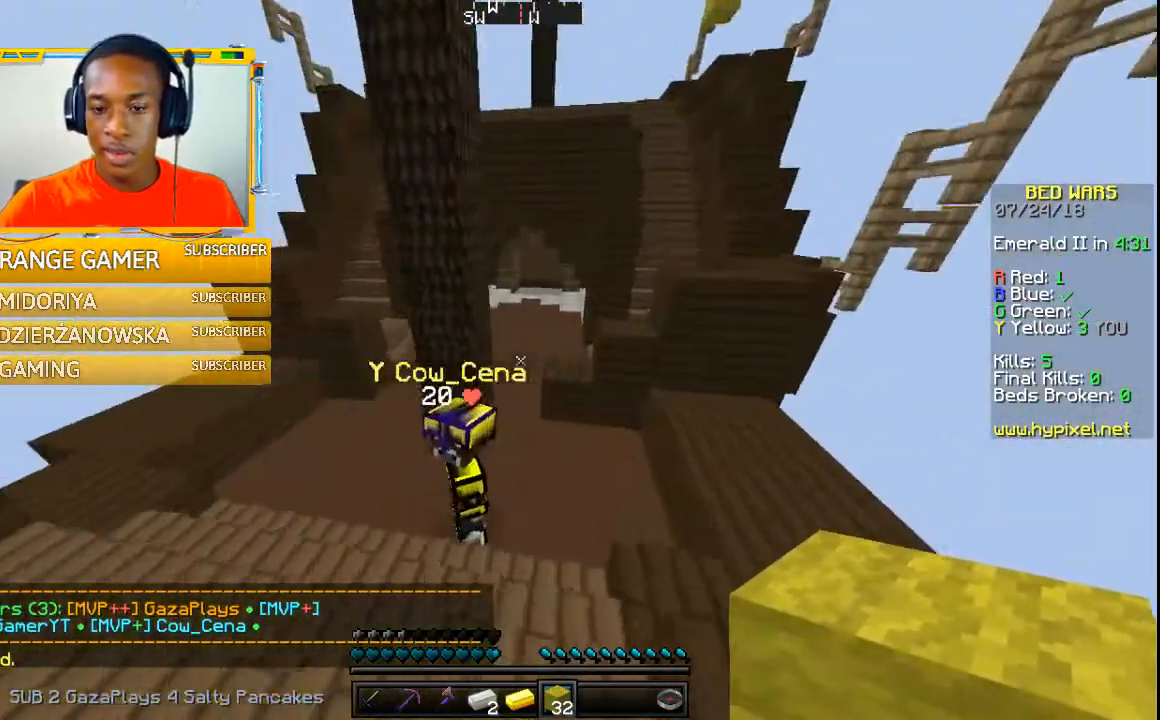
{"keys": ["w"], "mouse": ["left"], "events": [[467, "mouse_left", "down"]]}
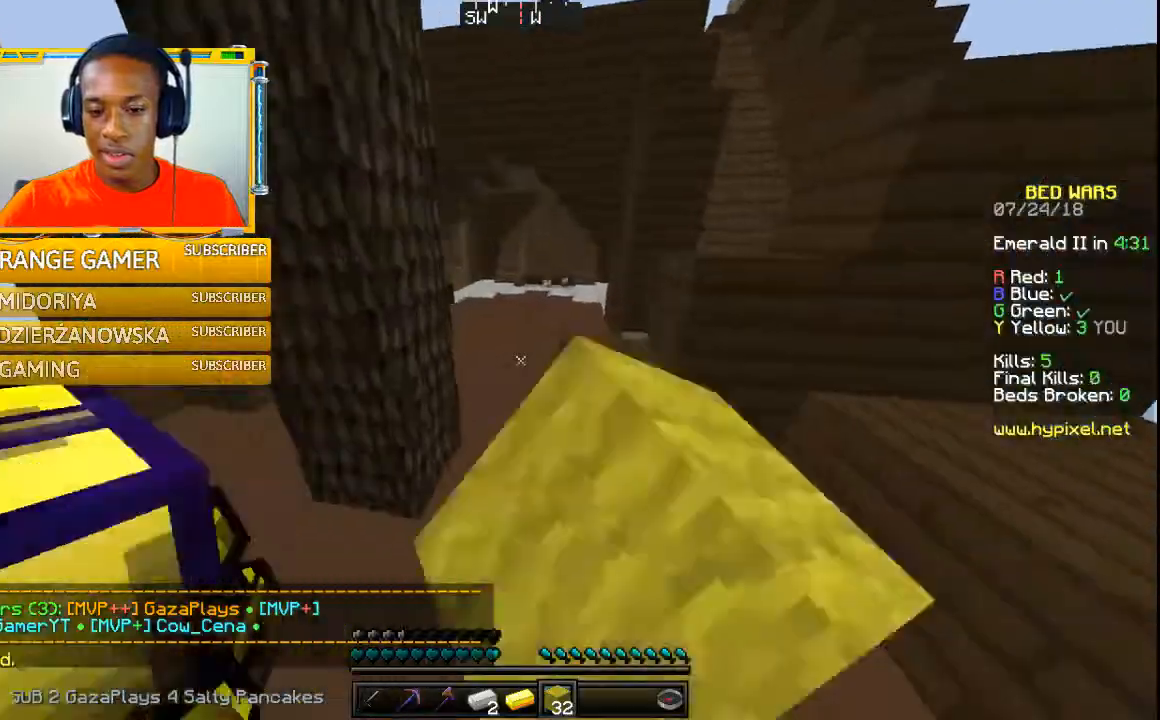
{"keys": ["w"], "mouse": ["left"], "events": [[67, "mouse_left", "up"], [100, "mouse_left", "down"], [200, "mouse_left", "up"], [300, "mouse_left", "down"], [400, "mouse_left", "up"], [467, "mouse_left", "down"]]}
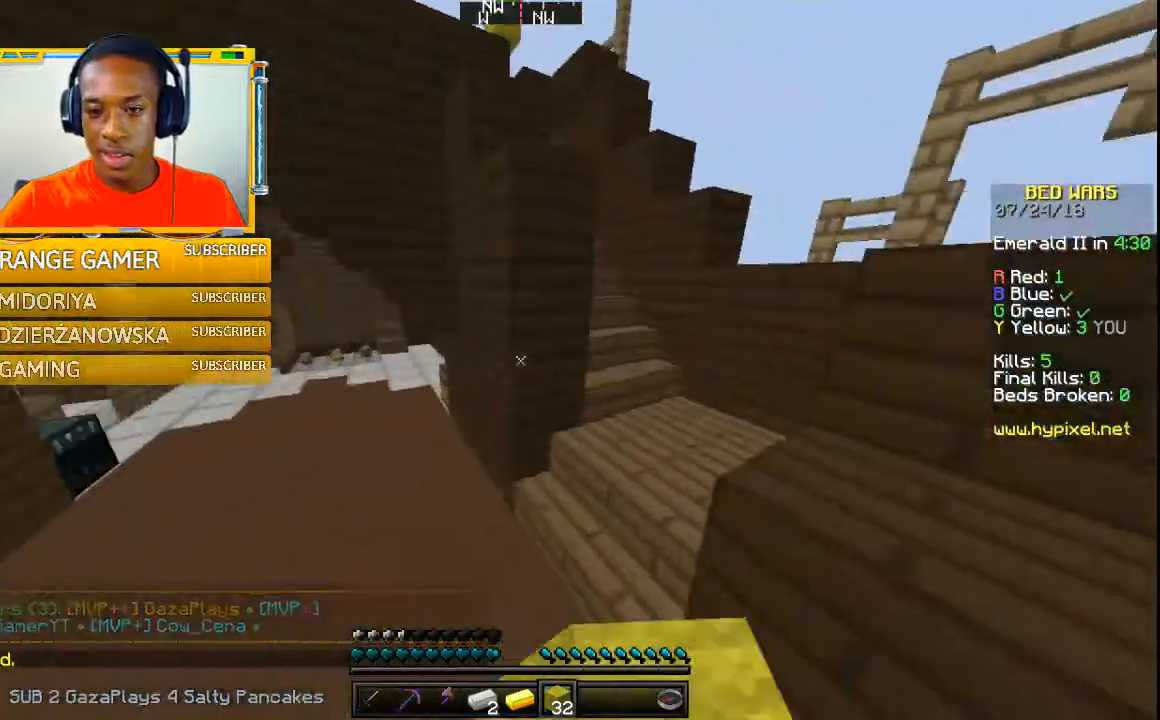
{"keys": ["w"], "mouse": ["left"], "events": [[67, "mouse_left", "up"], [167, "mouse_left", "down"], [267, "mouse_left", "up"], [300, "mouse_left", "down"], [400, "mouse_left", "up"], [500, "mouse_left", "down"]]}
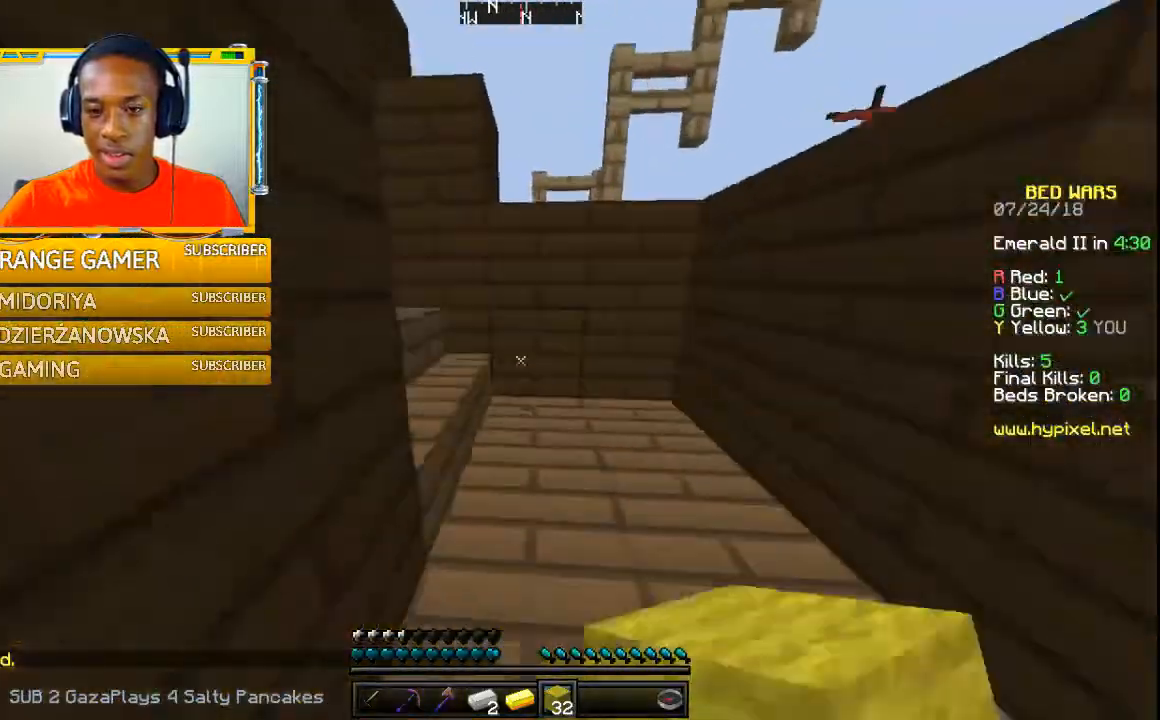
{"keys": ["w"], "mouse": ["left"], "events": [[100, "mouse_left", "up"], [300, "mouse_left", "down"], [400, "mouse_left", "up"], [467, "mouse_left", "down"]]}
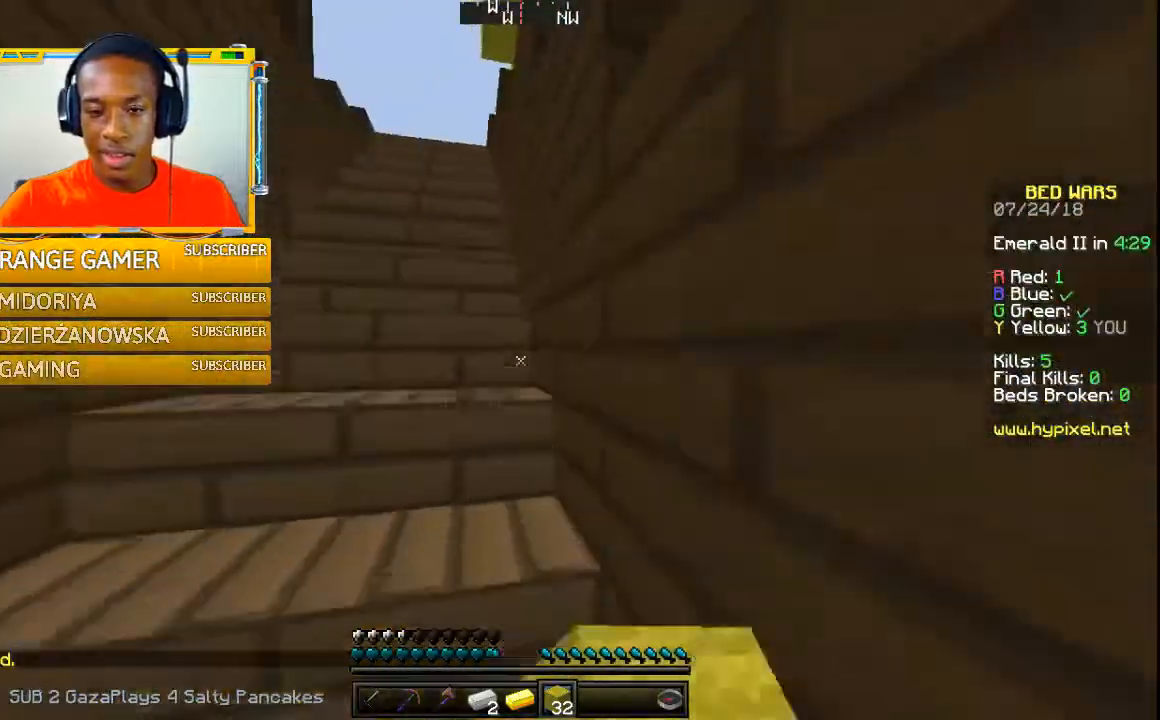
{"keys": ["w"], "mouse": [], "events": [[67, "mouse_left", "up"]]}
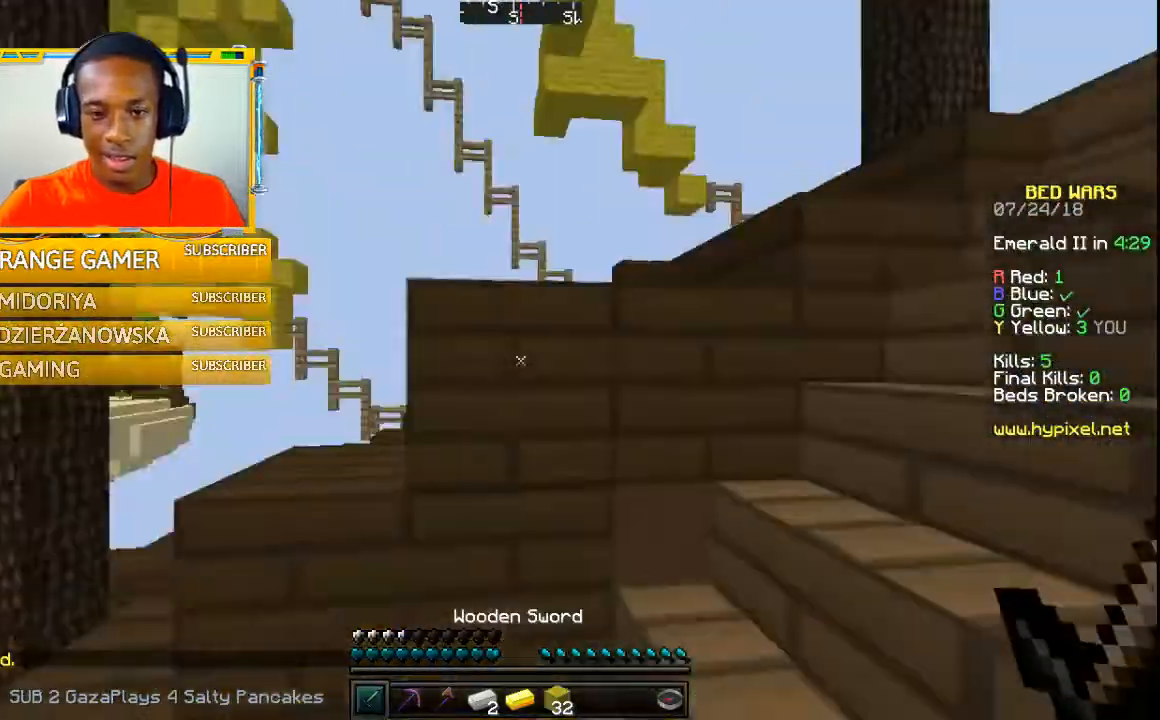
{"keys": [], "mouse": ["left"], "events": [[67, "mouse_left", "down"], [67, "w", "up"], [200, "mouse_left", "up"], [267, "mouse_left", "down"], [367, "mouse_left", "up"], [467, "mouse_left", "down"]]}
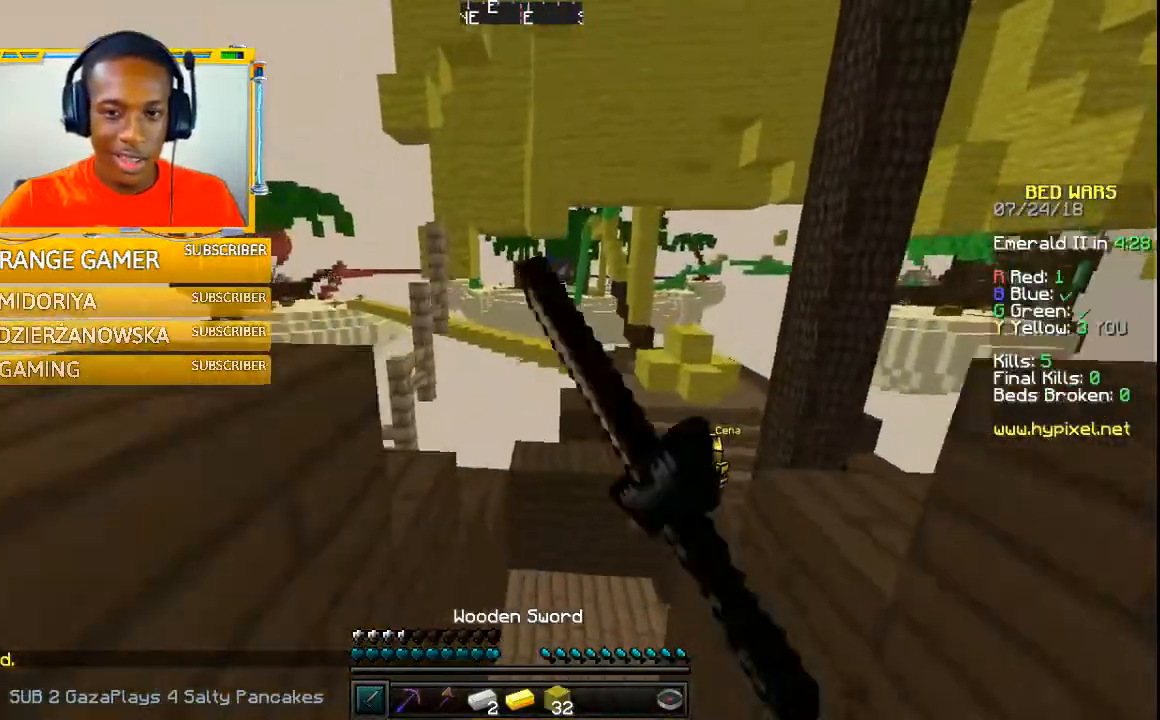
{"keys": [], "mouse": [], "events": [[67, "mouse_left", "up"], [167, "mouse_left", "down"], [267, "mouse_left", "up"], [367, "mouse_left", "down"], [467, "mouse_left", "up"]]}
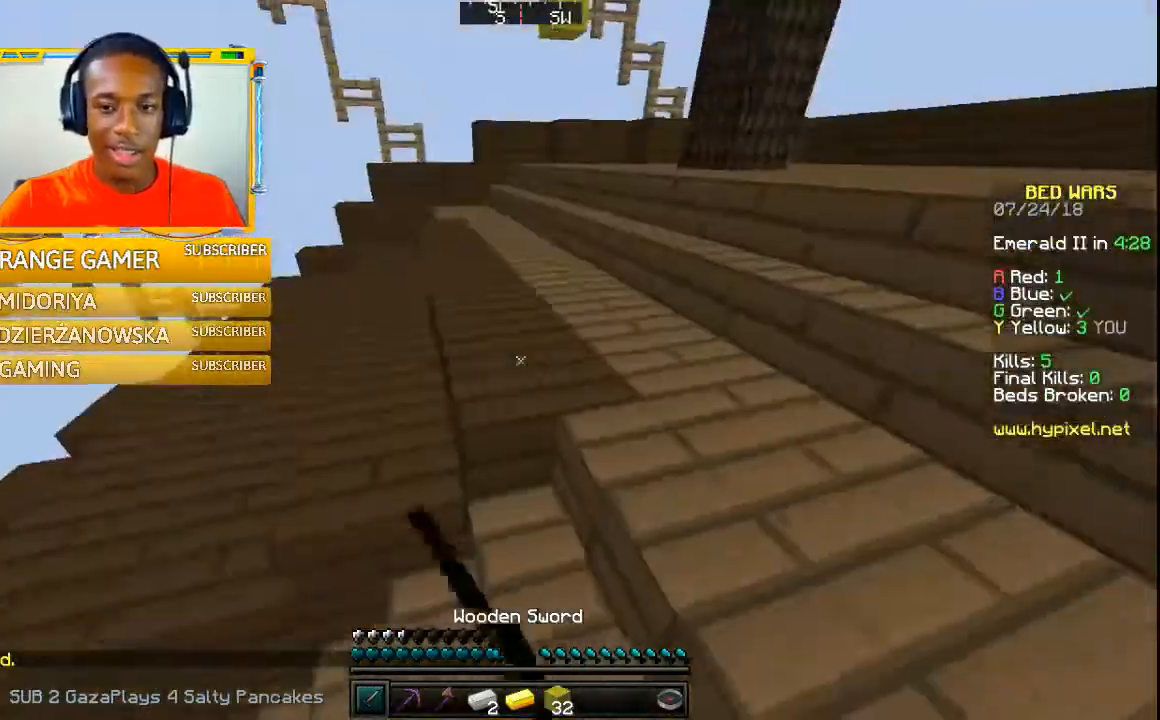
{"keys": ["w"], "mouse": ["left"], "events": [[67, "mouse_left", "down"], [67, "w", "down"], [167, "mouse_left", "up"], [267, "mouse_left", "down"], [400, "mouse_left", "up"], [500, "mouse_left", "down"]]}